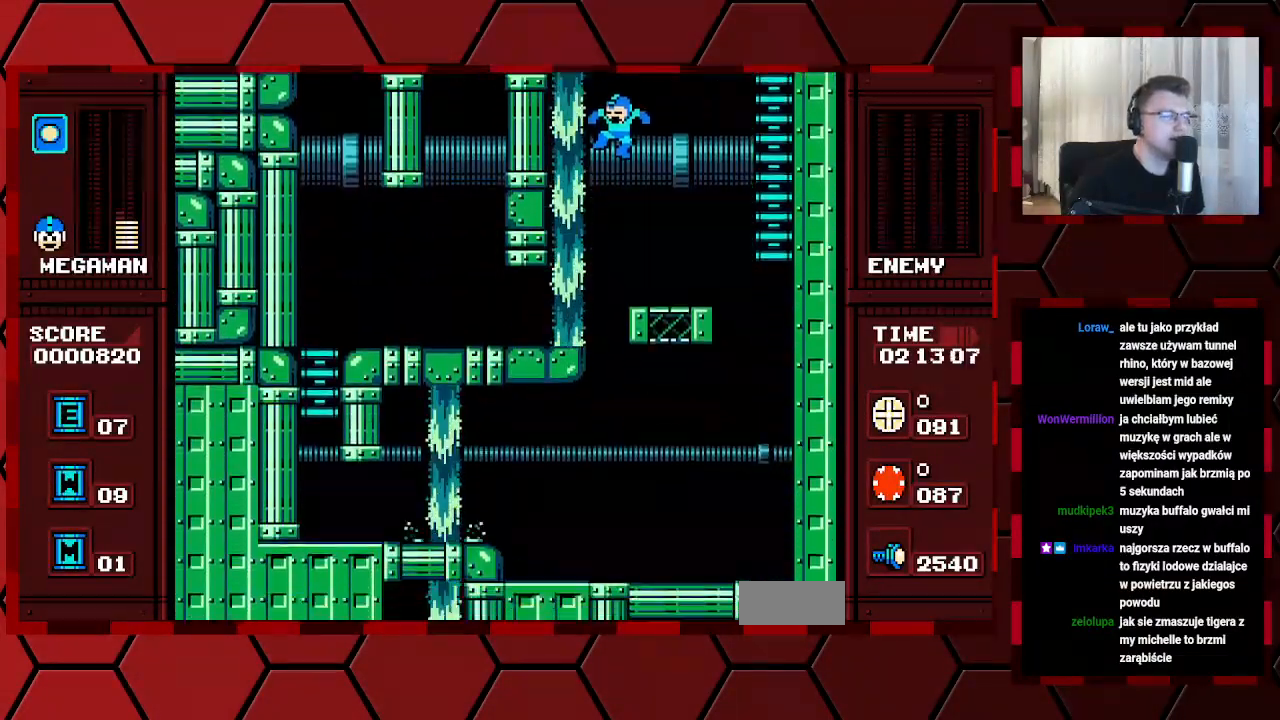
Gameplay with a controller (Xbox layout); each line is a JSON object with the inputs held at the frame after it (dt_ms = milliseconds from this image to that frame). "events" lists button and stick changes between this image and that frame as [ms after this image, input, new state], when the widget could be followed in between. Not read: HOME L2 L3 R2 R3.
{"dt_ms": 500, "buttons": ["DPAD_RIGHT"], "events": []}
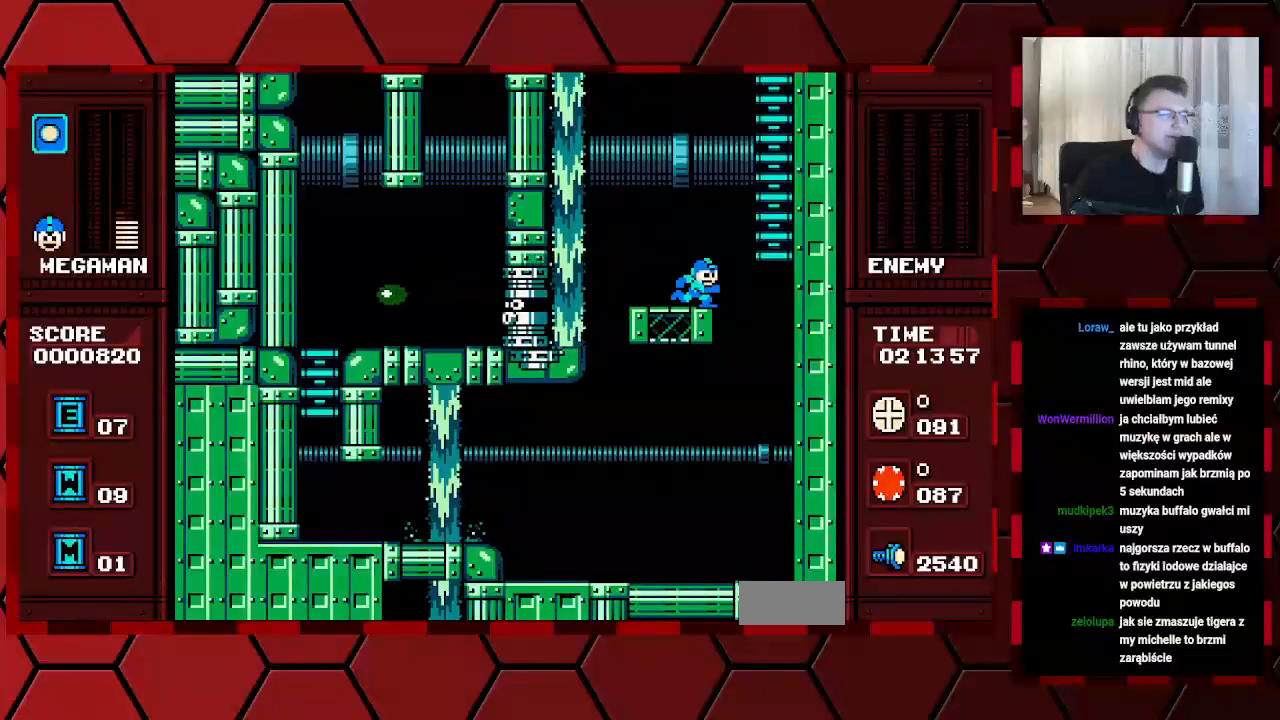
{"dt_ms": 500, "buttons": ["DPAD_UP", "DPAD_RIGHT"], "events": [[317, "DPAD_UP", "down"]]}
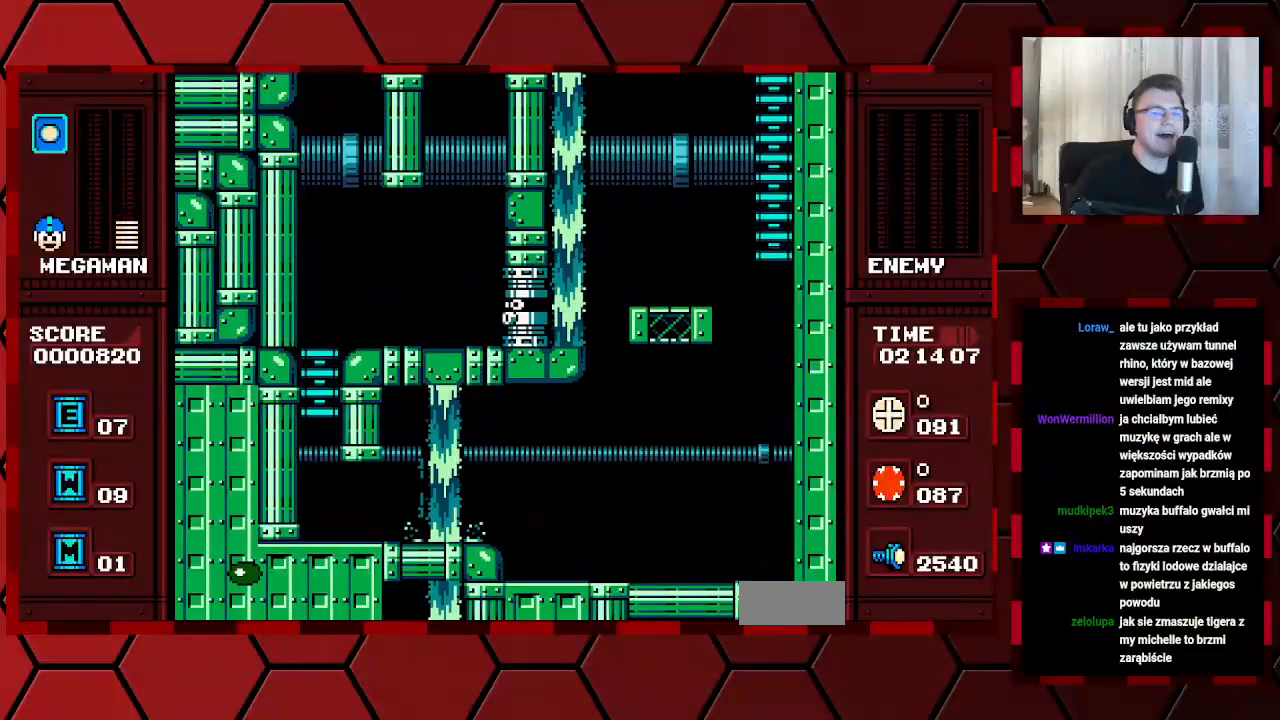
{"dt_ms": 500, "buttons": [], "events": [[50, "DPAD_RIGHT", "up"], [467, "DPAD_UP", "up"]]}
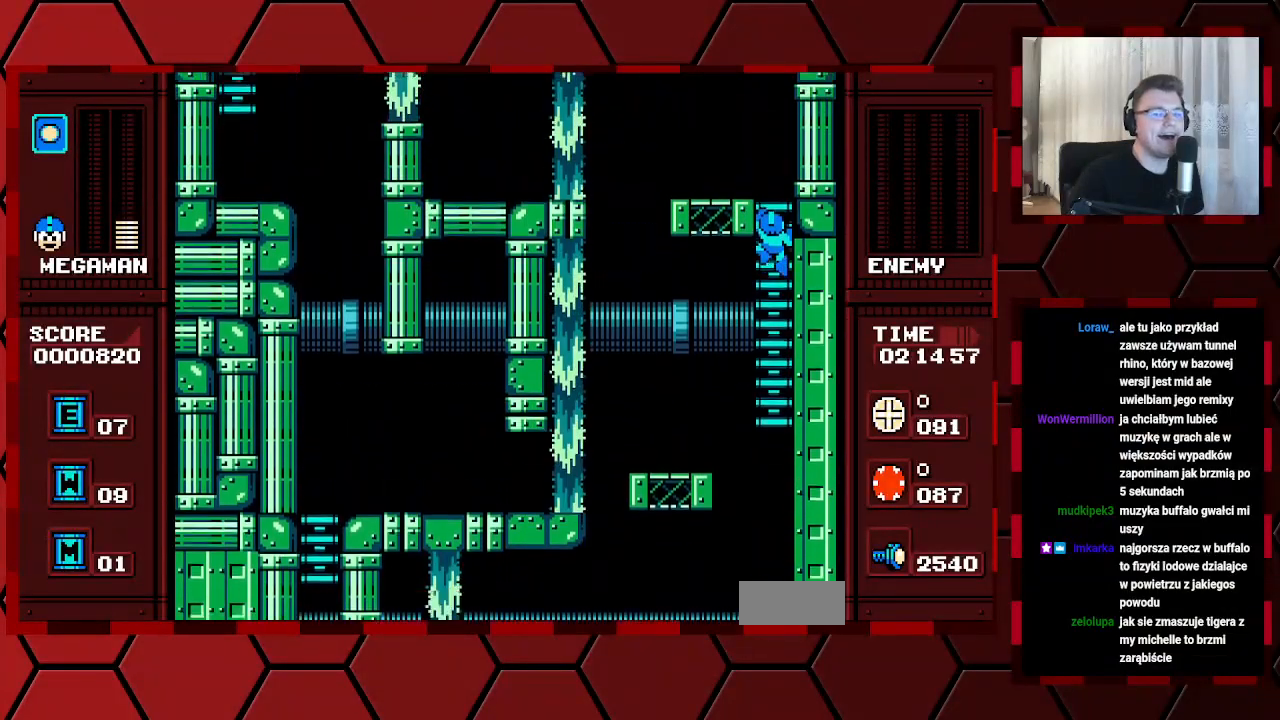
{"dt_ms": 500, "buttons": ["DPAD_UP"], "events": [[67, "DPAD_UP", "down"]]}
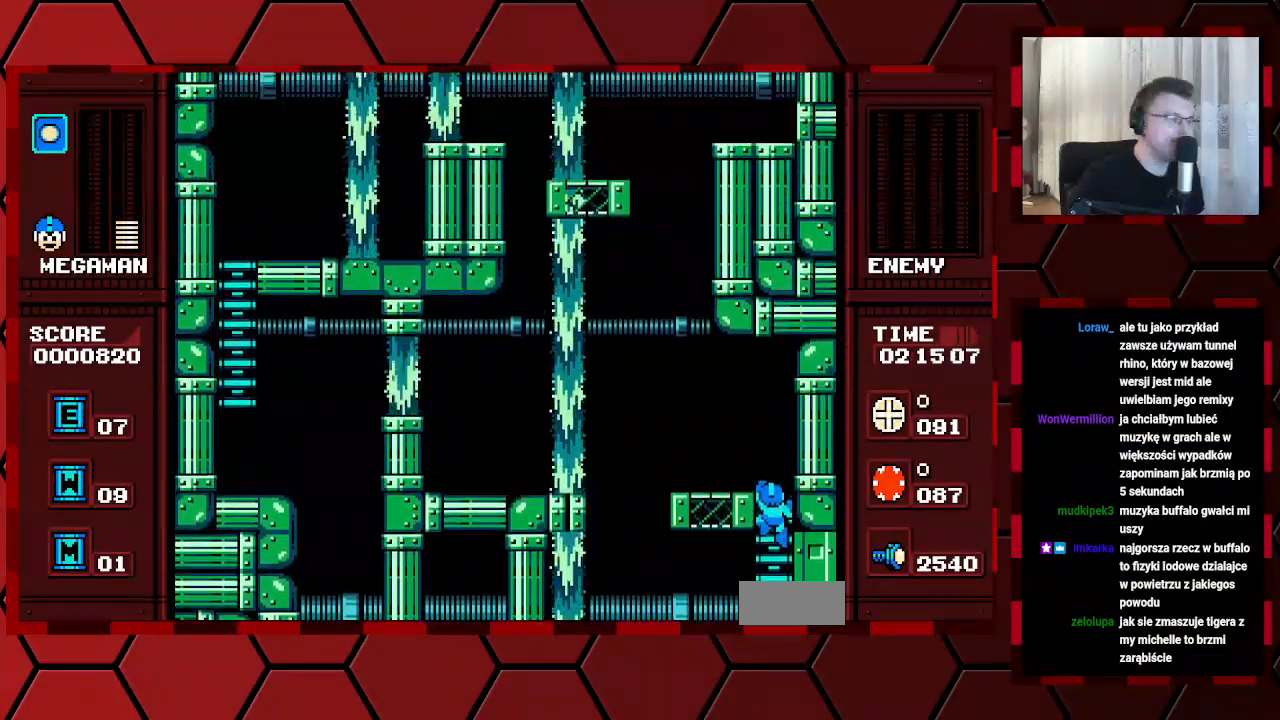
{"dt_ms": 500, "buttons": ["DPAD_LEFT"], "events": [[483, "DPAD_LEFT", "down"], [483, "DPAD_UP", "up"]]}
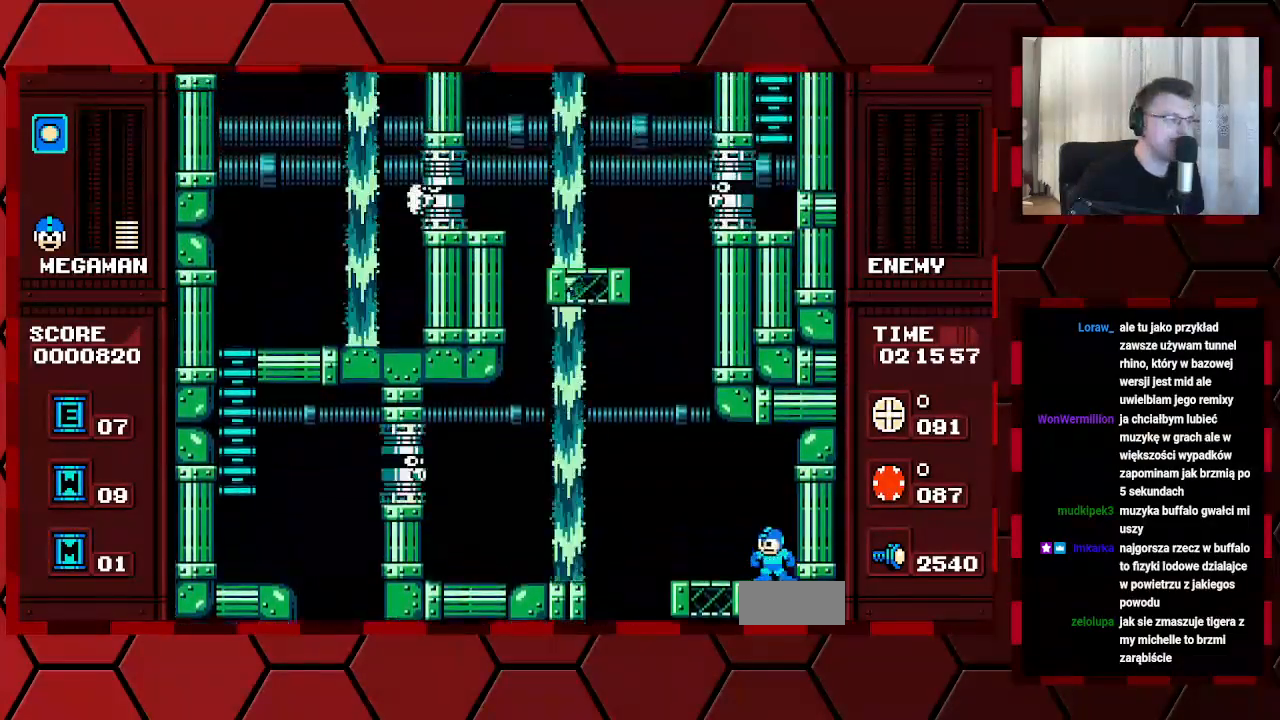
{"dt_ms": 1000, "buttons": ["DPAD_RIGHT"]}
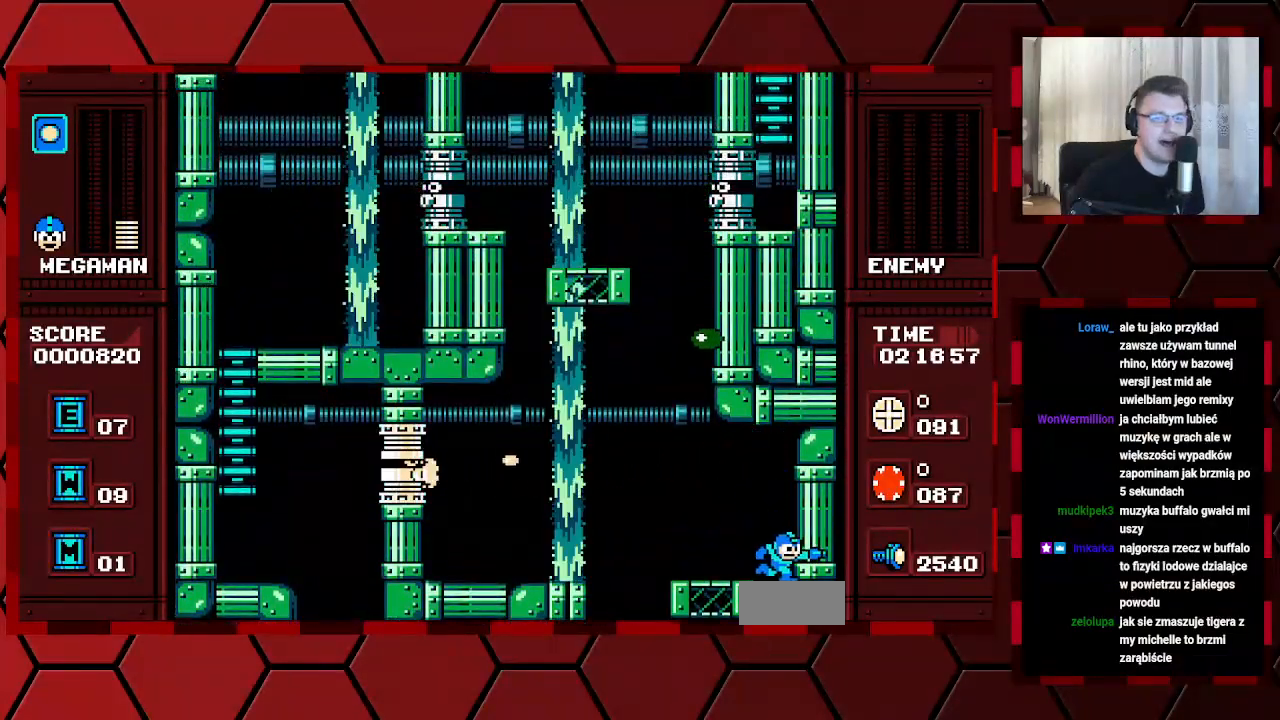
{"dt_ms": 500, "buttons": []}
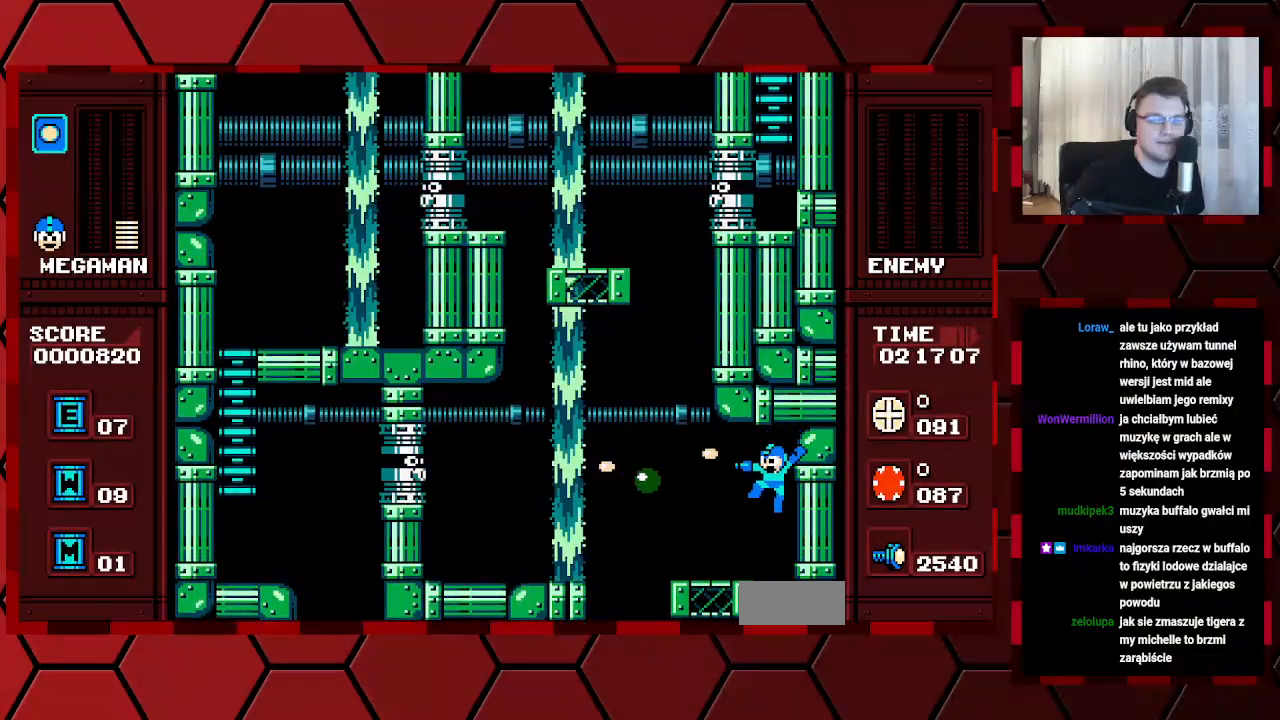
{"dt_ms": 500, "buttons": ["DPAD_LEFT"], "events": [[233, "DPAD_RIGHT", "down"], [333, "DPAD_RIGHT", "up"], [400, "DPAD_LEFT", "down"]]}
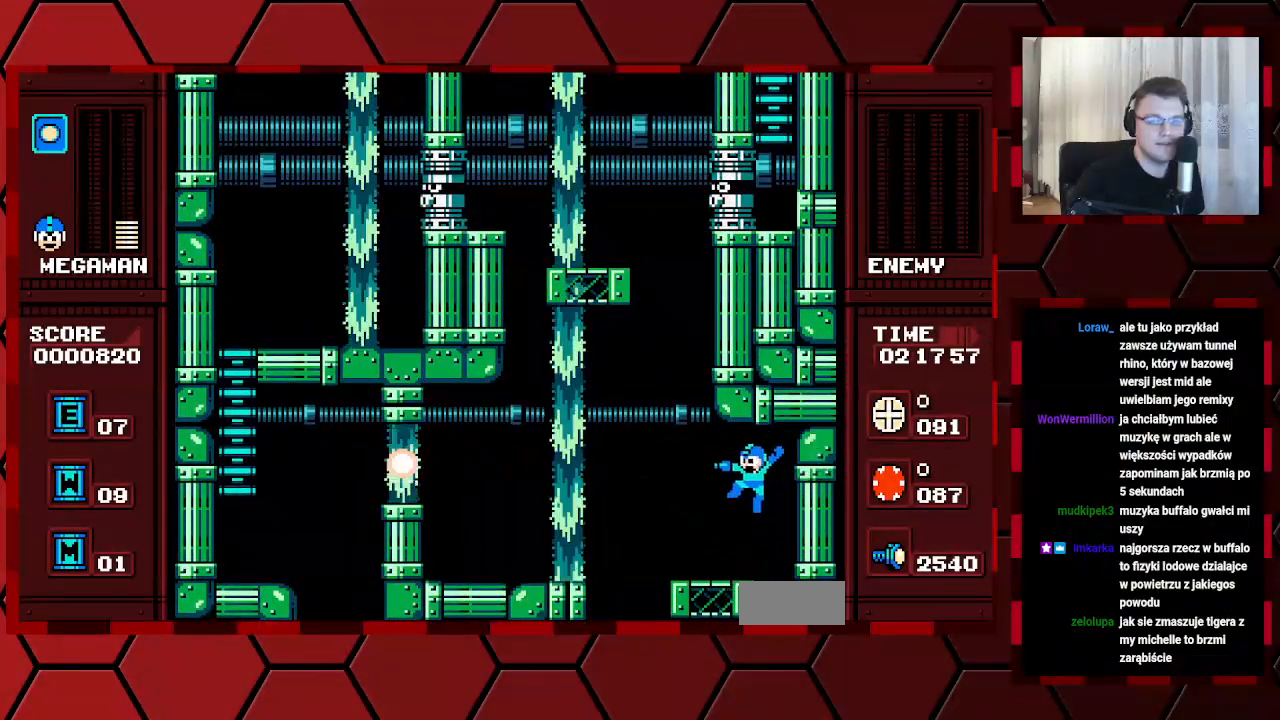
{"dt_ms": 500, "buttons": ["DPAD_LEFT"]}
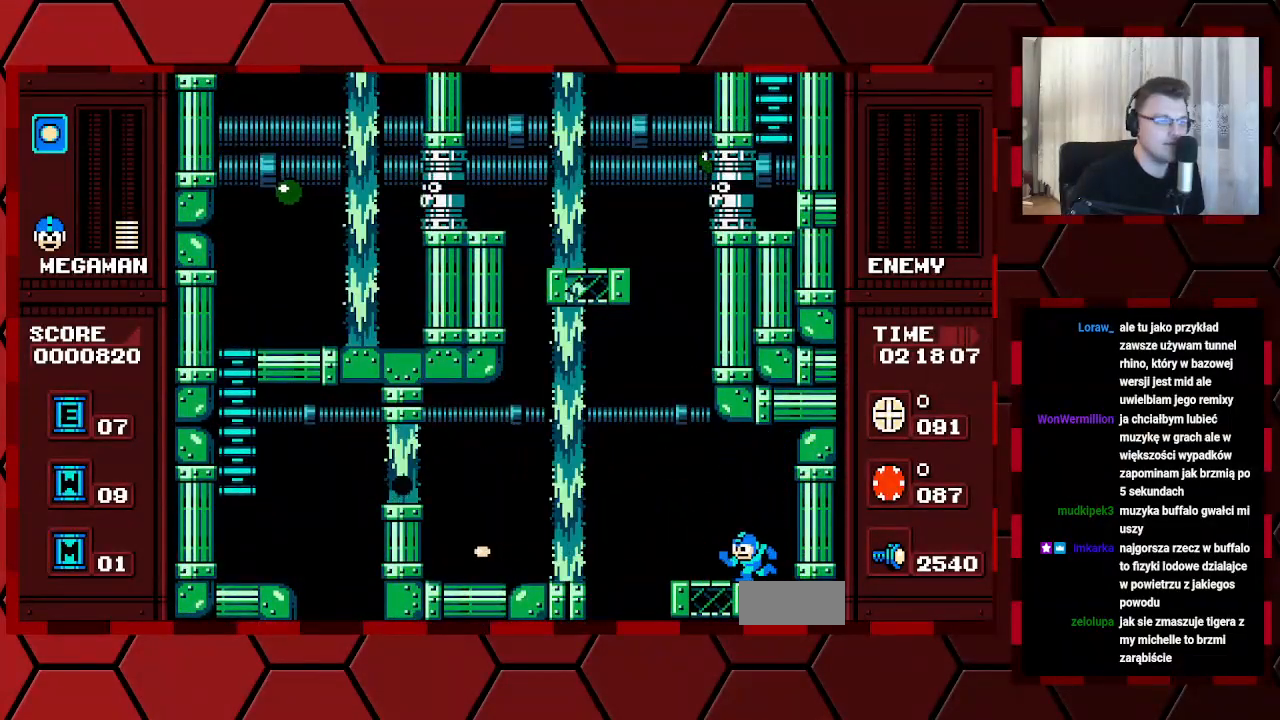
{"dt_ms": 500, "buttons": ["DPAD_RIGHT"], "events": [[117, "DPAD_LEFT", "up"], [283, "DPAD_RIGHT", "down"]]}
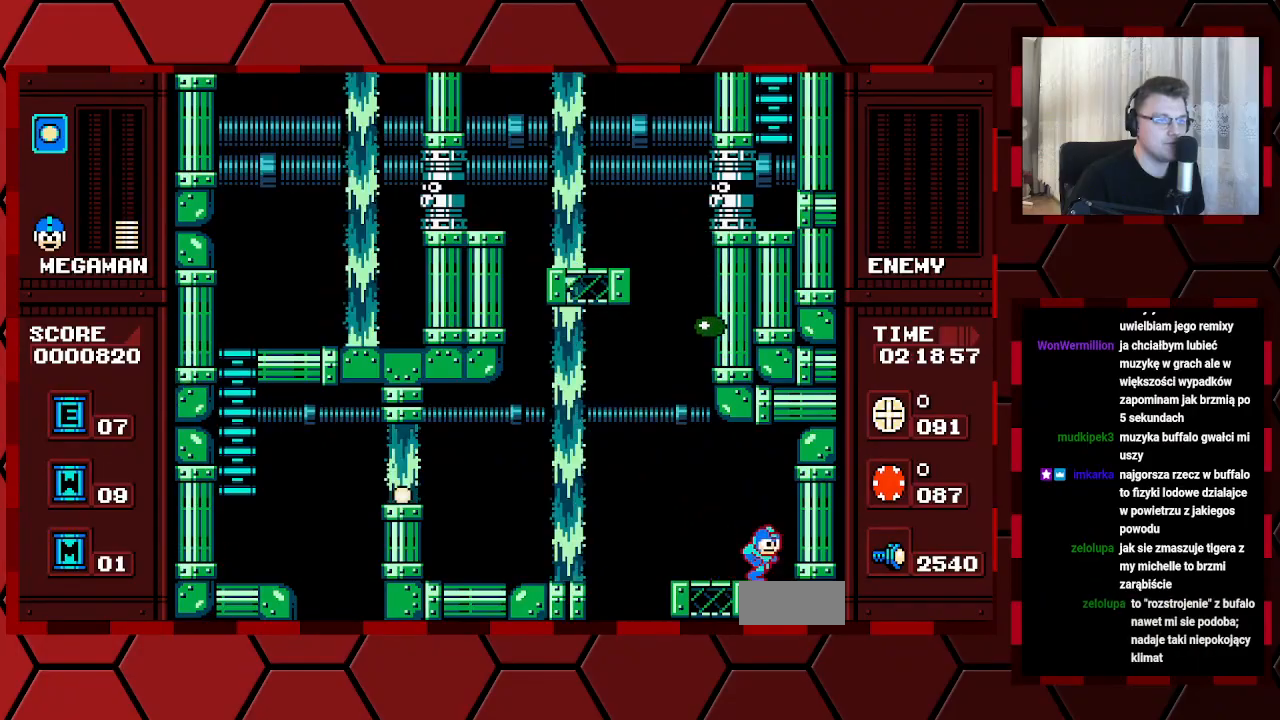
{"dt_ms": 500, "buttons": ["DPAD_LEFT"], "events": [[183, "DPAD_RIGHT", "up"], [267, "DPAD_LEFT", "down"]]}
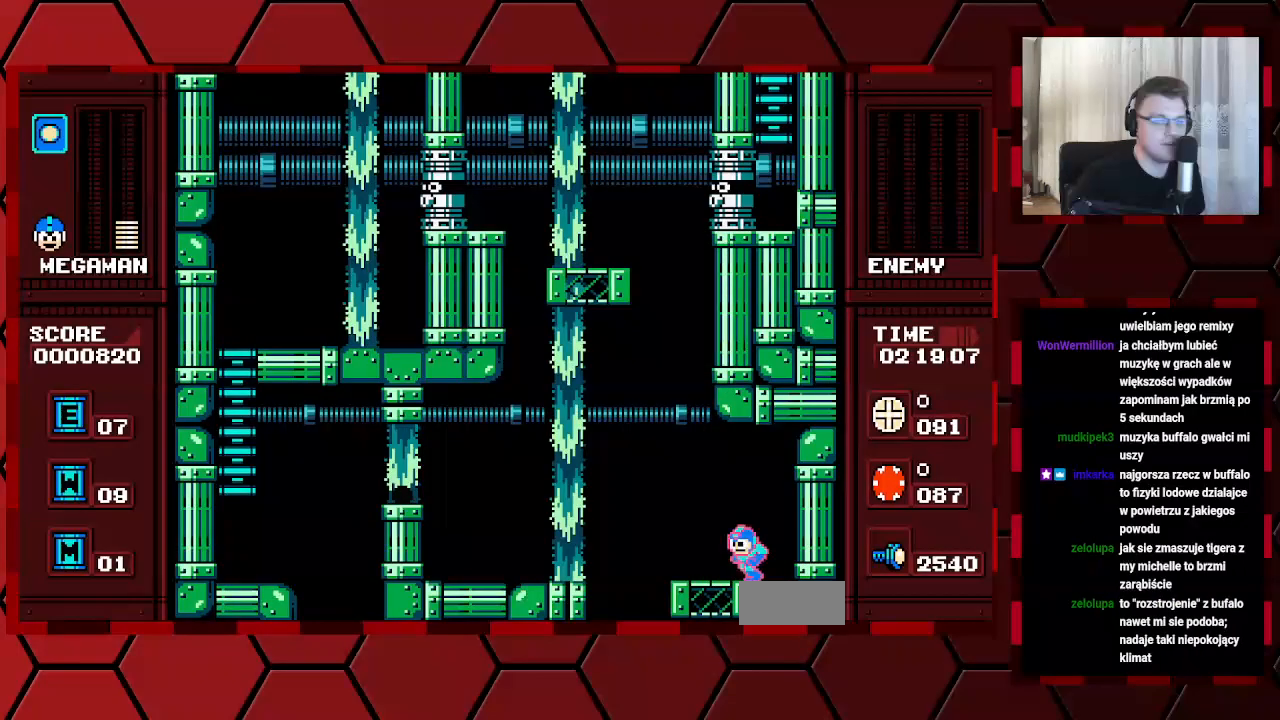
{"dt_ms": 500, "buttons": ["DPAD_LEFT"], "events": []}
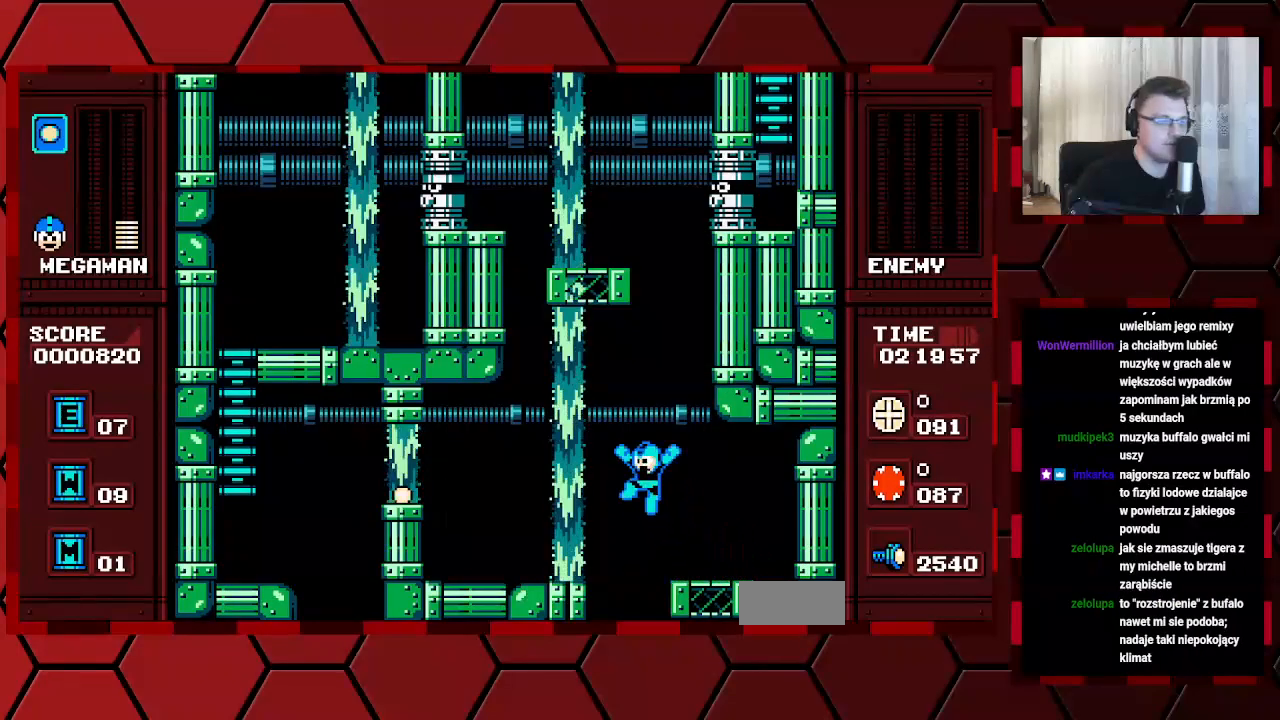
{"dt_ms": 500, "buttons": ["DPAD_LEFT"], "events": []}
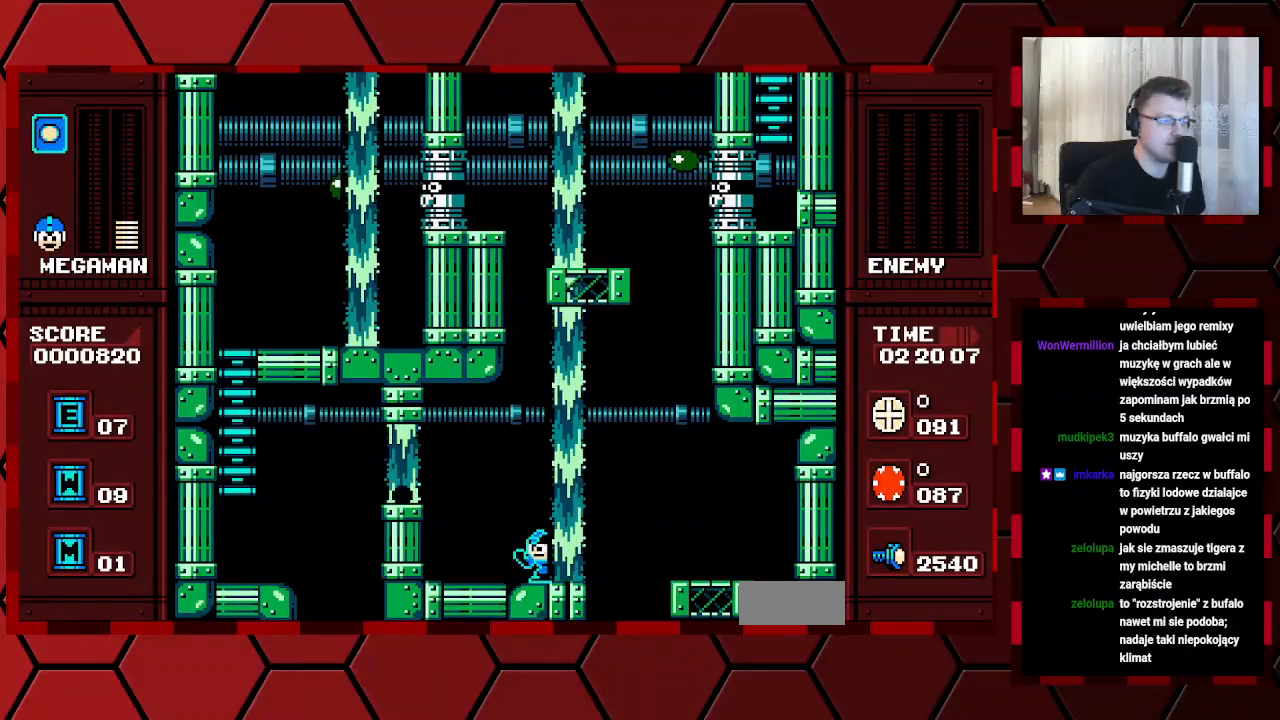
{"dt_ms": 500, "buttons": ["DPAD_LEFT"], "events": []}
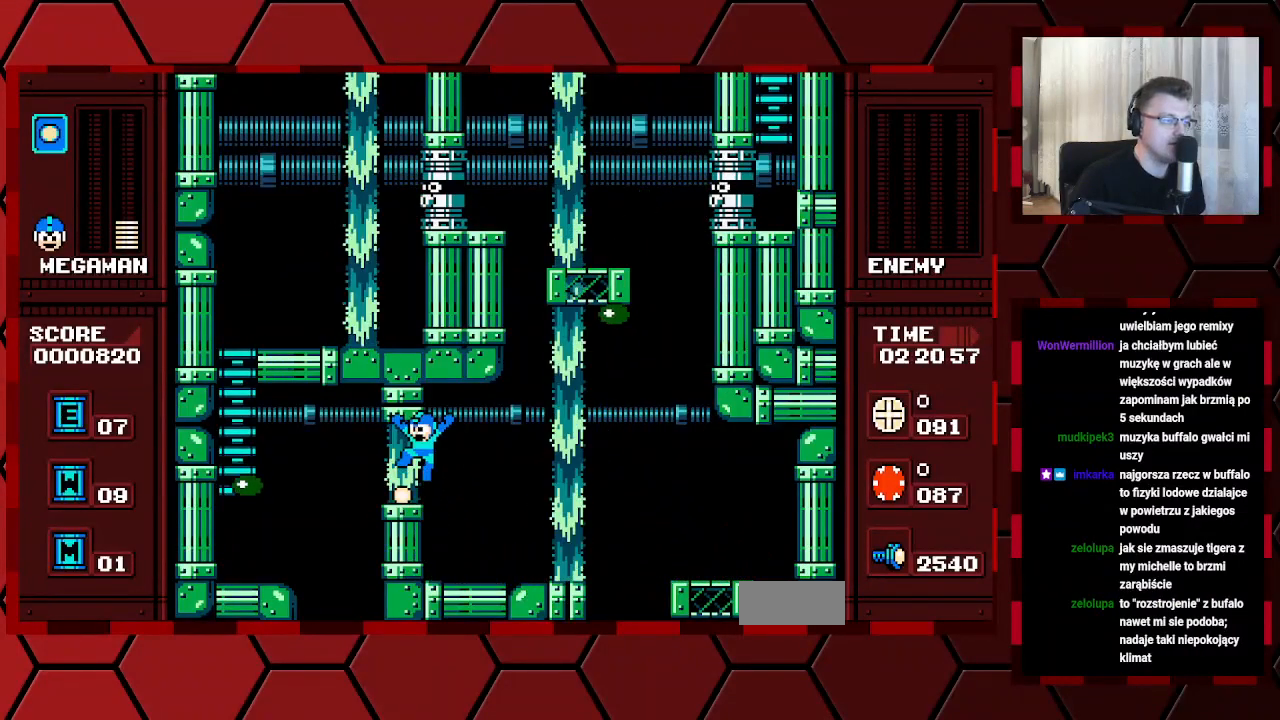
{"dt_ms": 500, "buttons": ["DPAD_LEFT"], "events": [[150, "DPAD_LEFT", "up"], [383, "DPAD_LEFT", "down"]]}
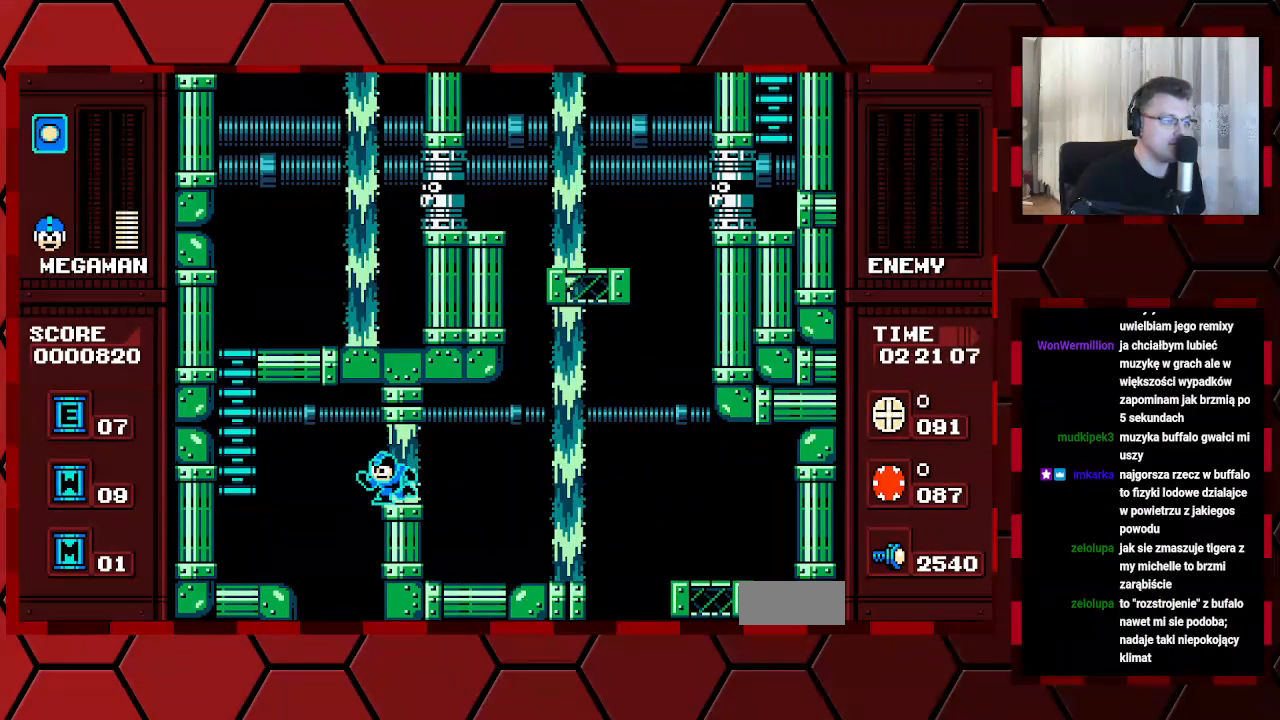
{"dt_ms": 500, "buttons": ["DPAD_LEFT"], "events": []}
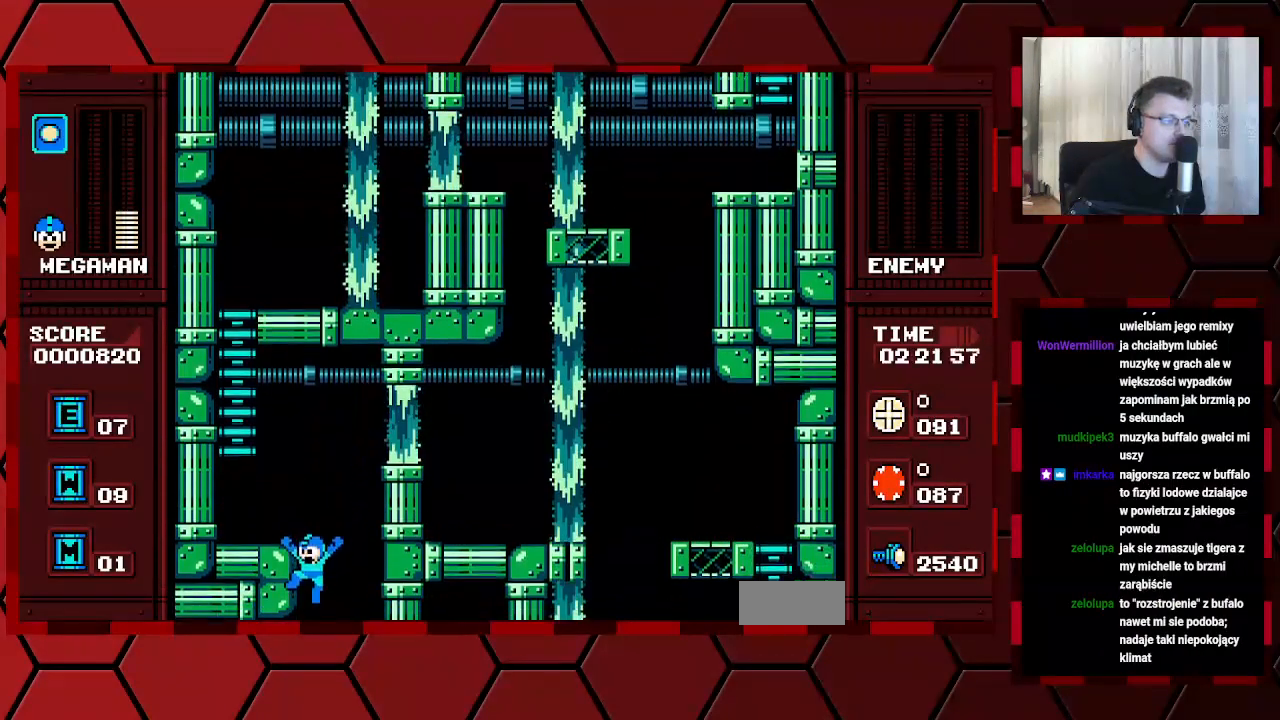
{"dt_ms": 500, "buttons": [], "events": [[183, "DPAD_LEFT", "up"]]}
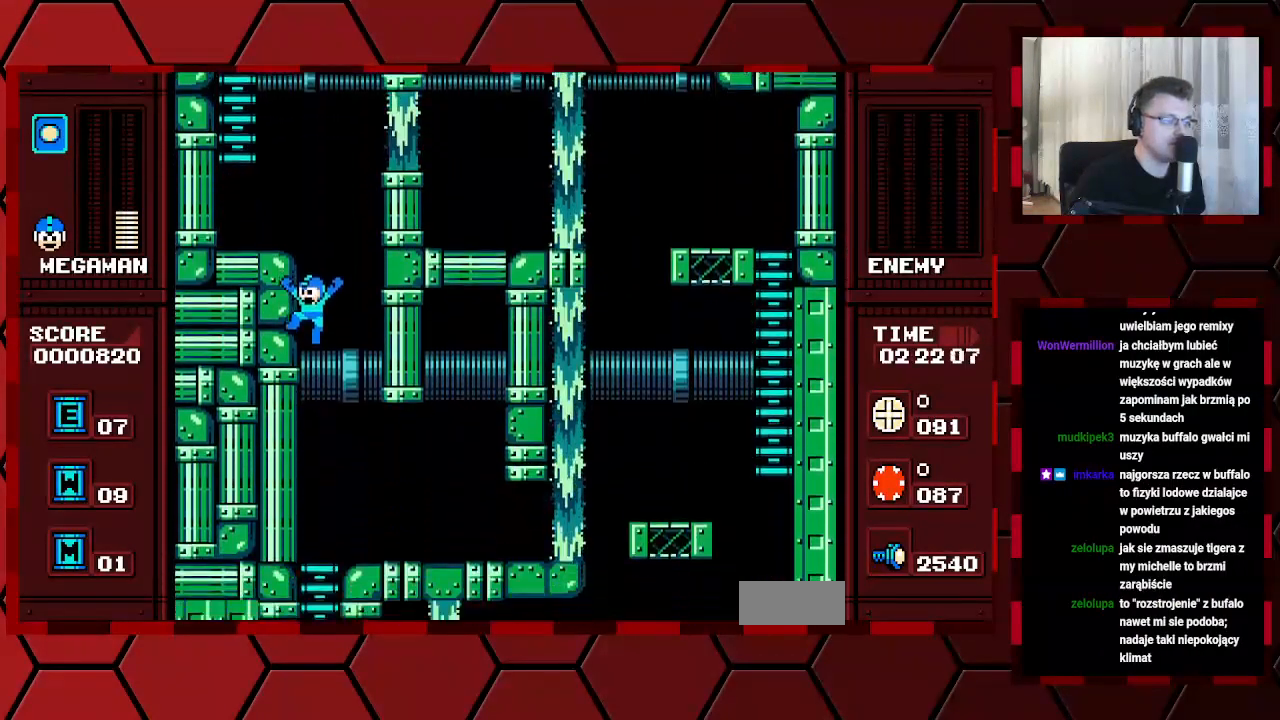
{"dt_ms": 500, "buttons": ["DPAD_RIGHT"], "events": [[100, "DPAD_RIGHT", "down"]]}
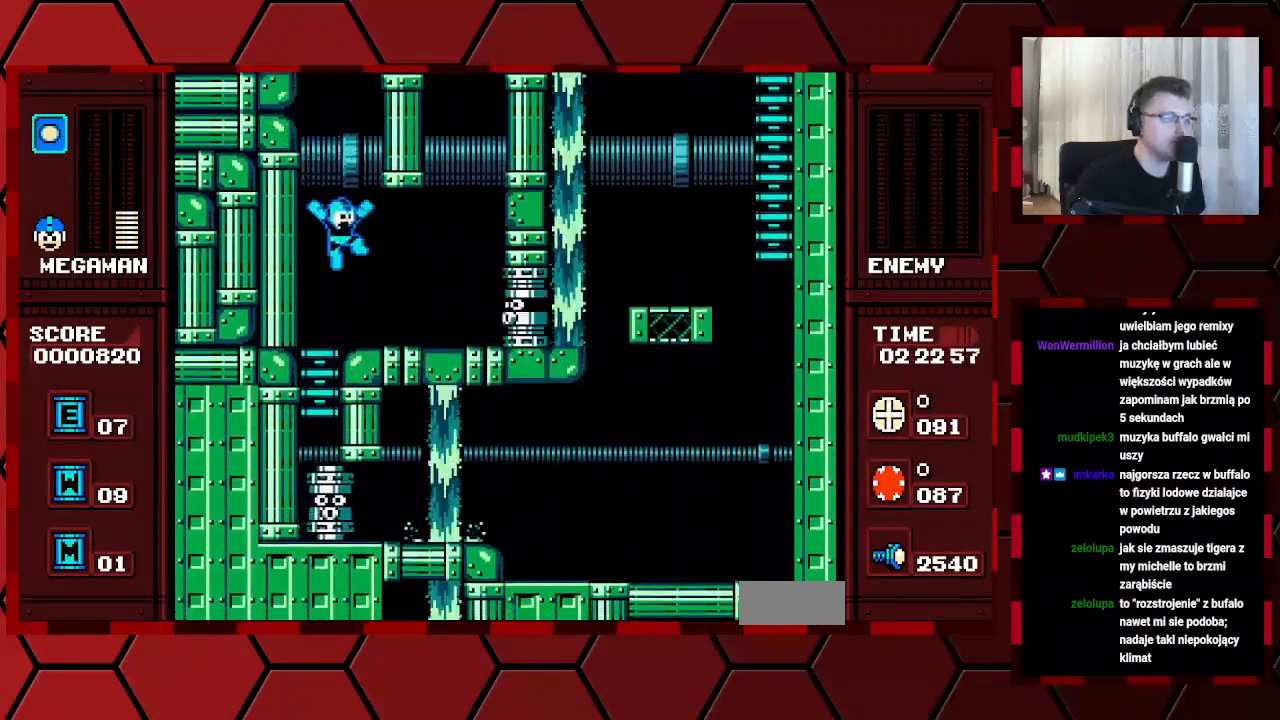
{"dt_ms": 500, "buttons": [], "events": [[100, "DPAD_RIGHT", "up"]]}
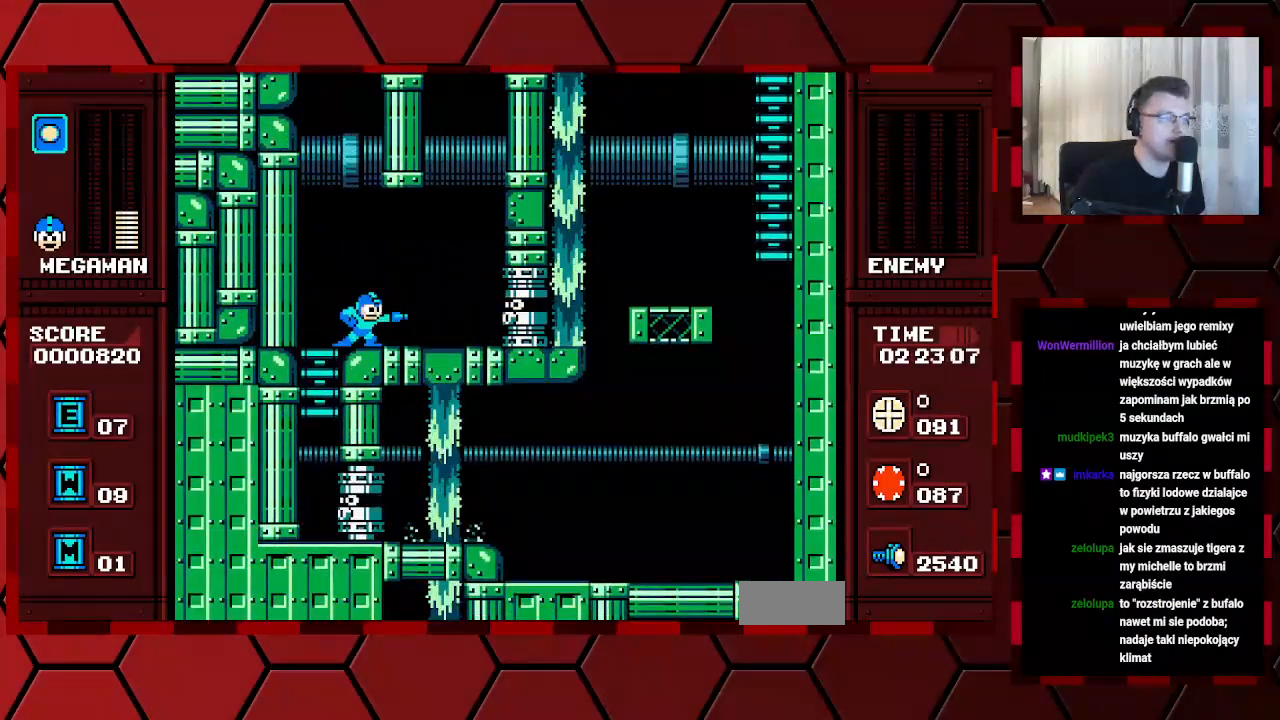
{"dt_ms": 500, "buttons": [], "events": []}
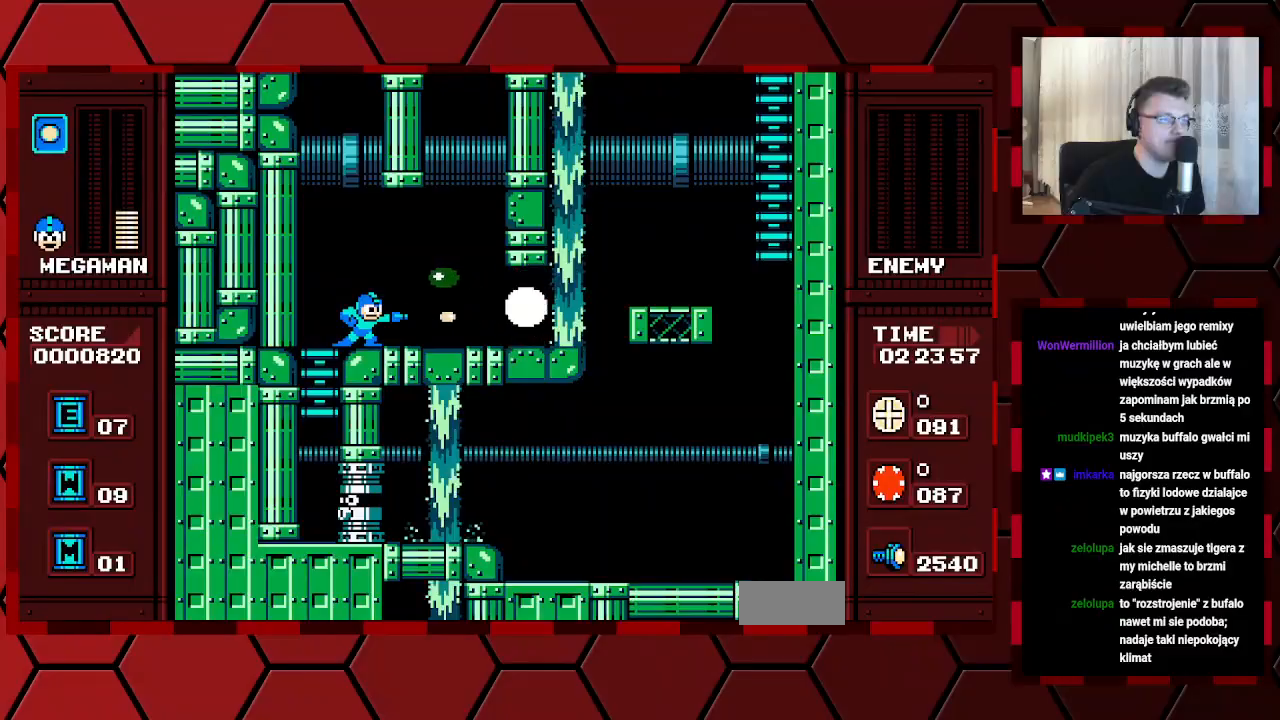
{"dt_ms": 500, "buttons": ["DPAD_RIGHT"], "events": [[200, "DPAD_LEFT", "down"], [333, "DPAD_LEFT", "up"], [433, "DPAD_RIGHT", "down"]]}
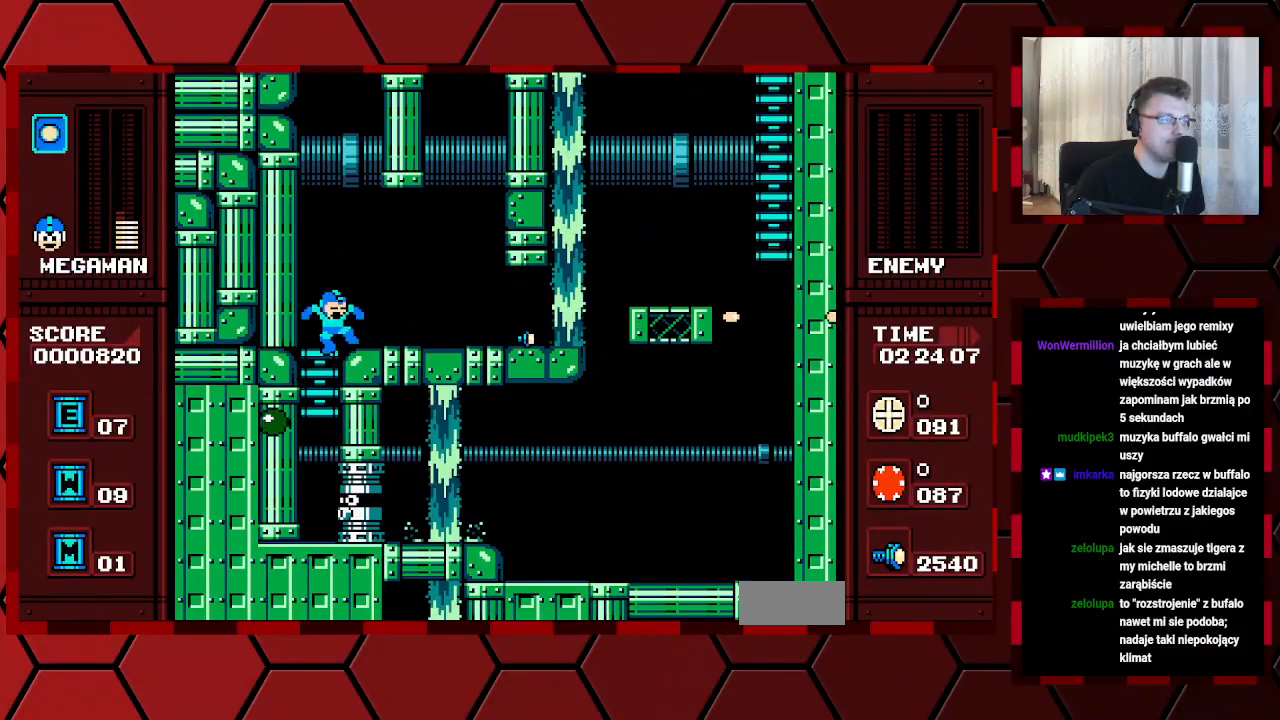
{"dt_ms": 500, "buttons": ["DPAD_RIGHT"], "events": []}
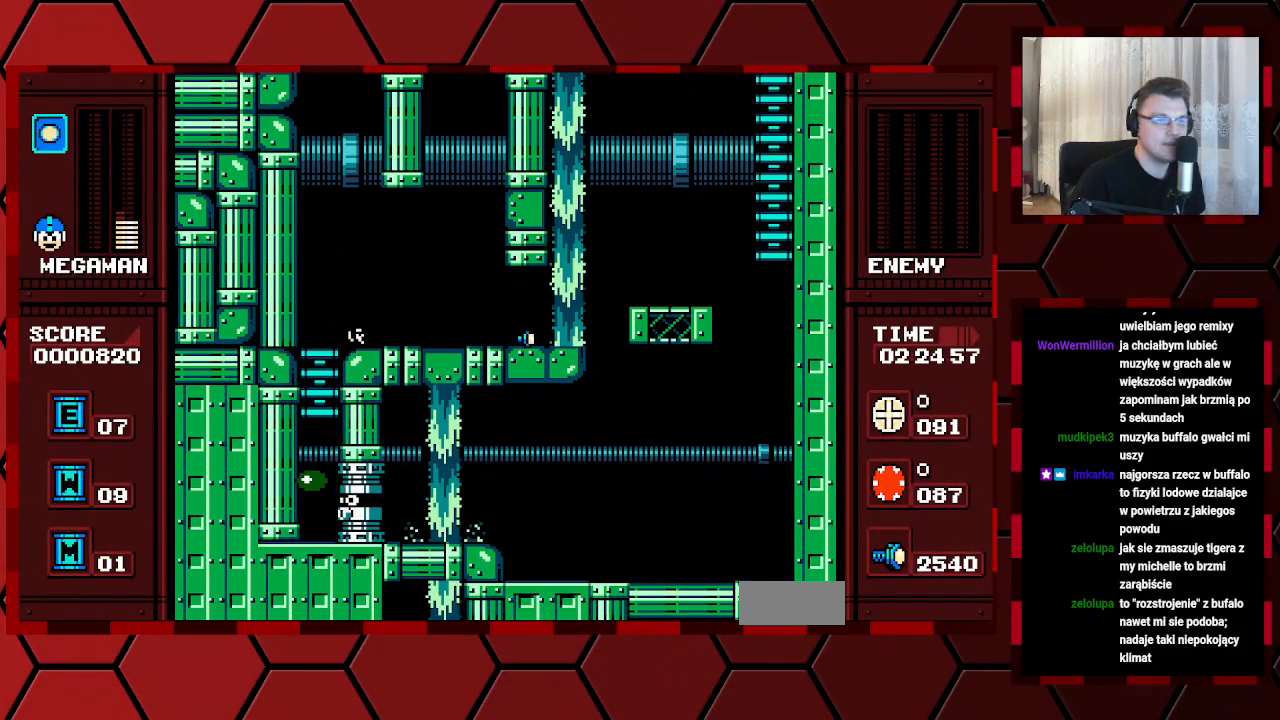
{"dt_ms": 500, "buttons": ["DPAD_RIGHT"], "events": []}
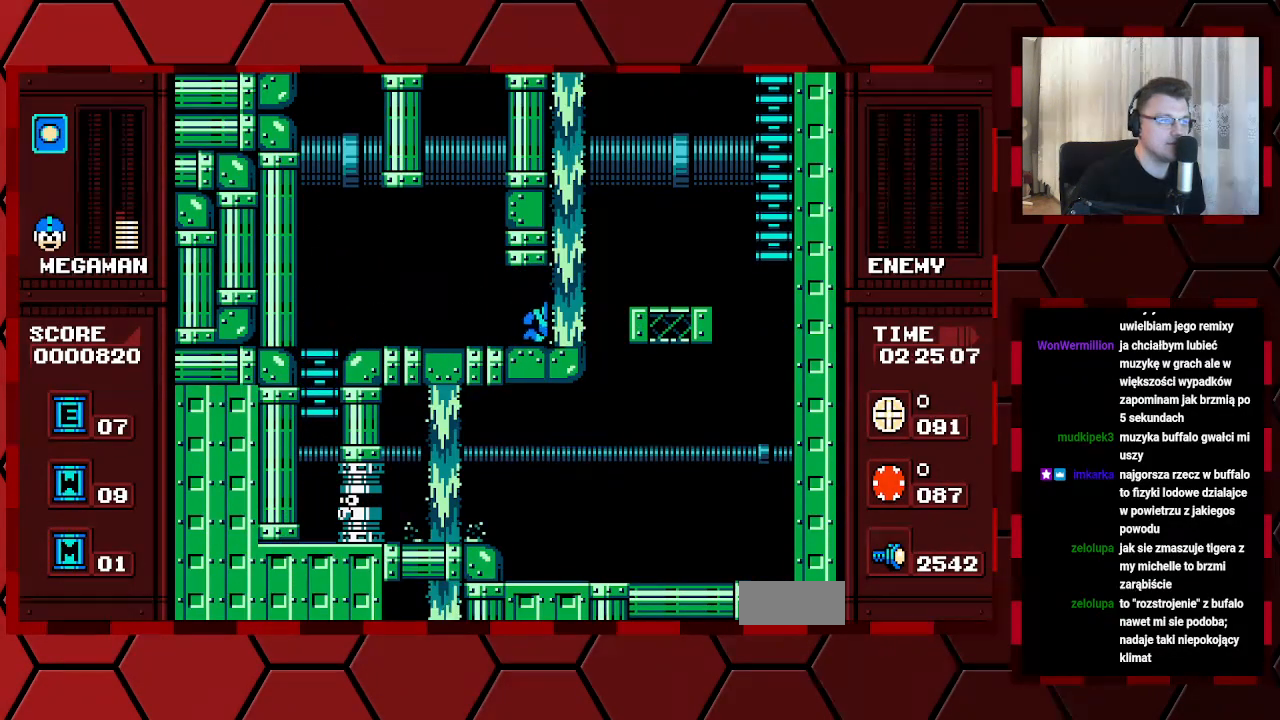
{"dt_ms": 500, "buttons": ["DPAD_RIGHT"], "events": [[200, "DPAD_RIGHT", "up"], [233, "DPAD_LEFT", "down"], [383, "DPAD_LEFT", "up"], [500, "DPAD_RIGHT", "down"]]}
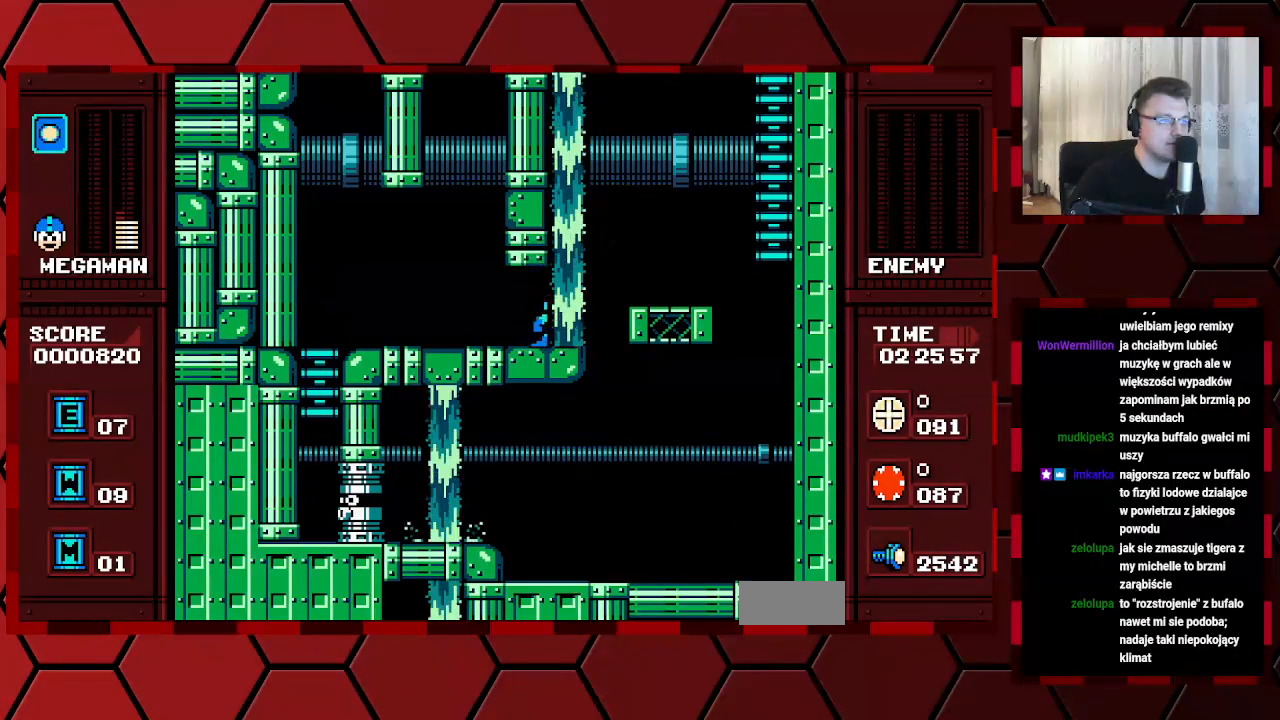
{"dt_ms": 500, "buttons": ["DPAD_RIGHT"], "events": []}
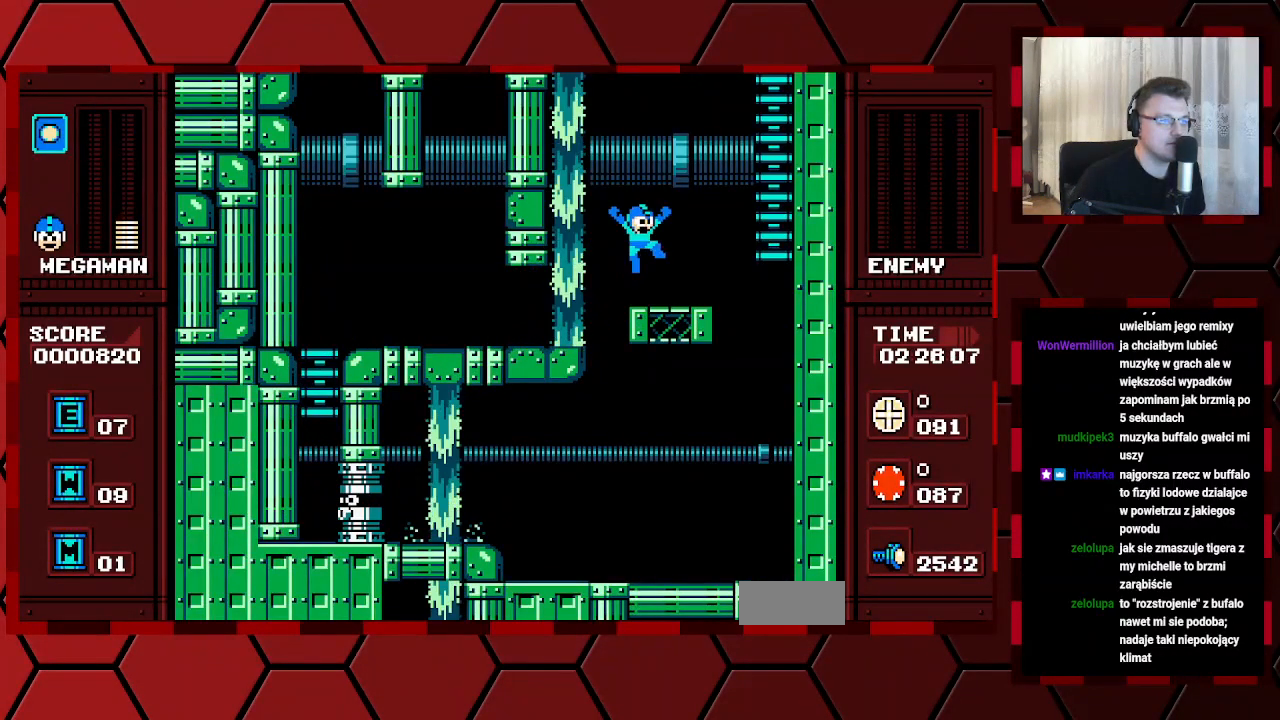
{"dt_ms": 500, "buttons": ["DPAD_RIGHT"], "events": []}
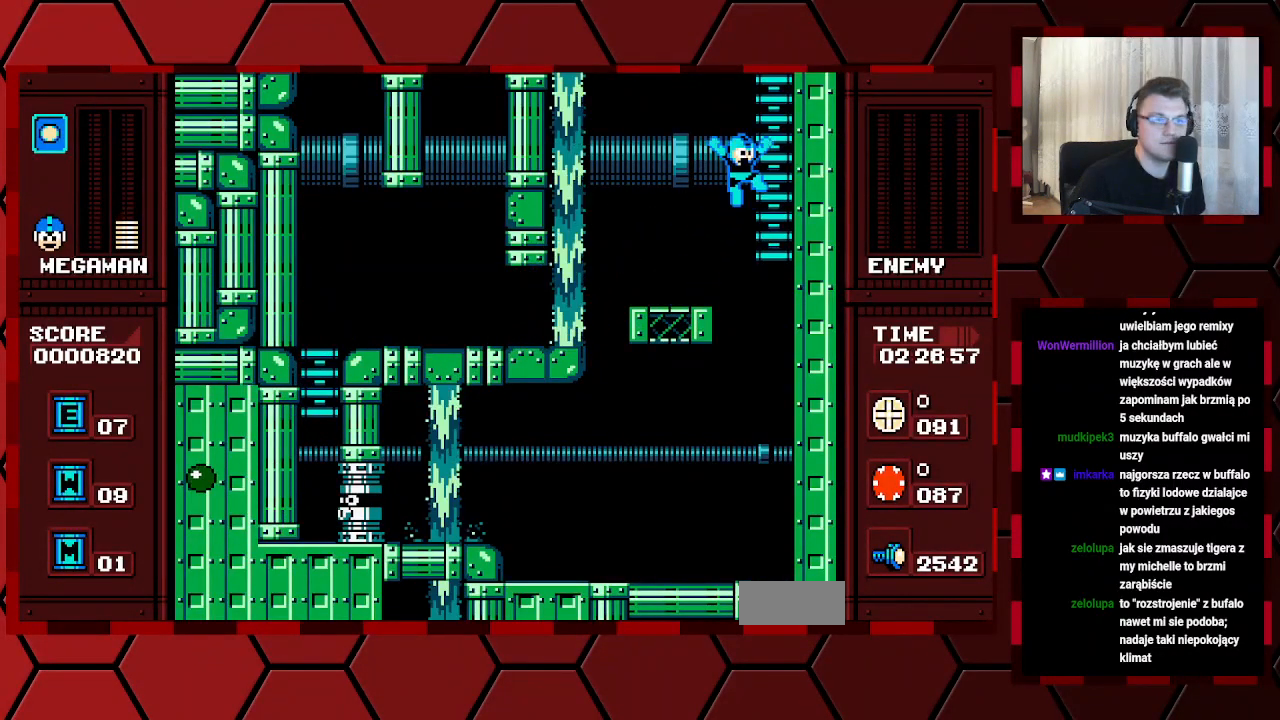
{"dt_ms": 500, "buttons": ["DPAD_UP"], "events": [[150, "DPAD_UP", "down"], [200, "DPAD_RIGHT", "up"]]}
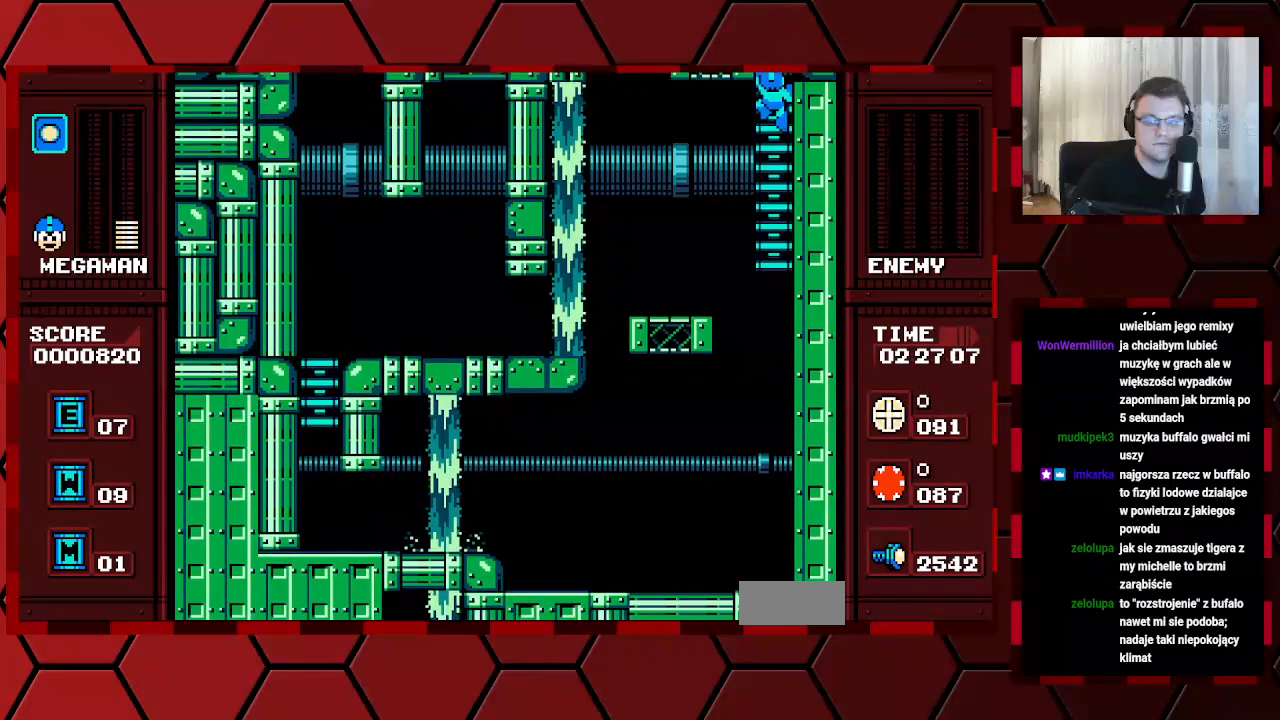
{"dt_ms": 500, "buttons": ["DPAD_UP"], "events": [[267, "DPAD_UP", "up"], [417, "DPAD_UP", "down"]]}
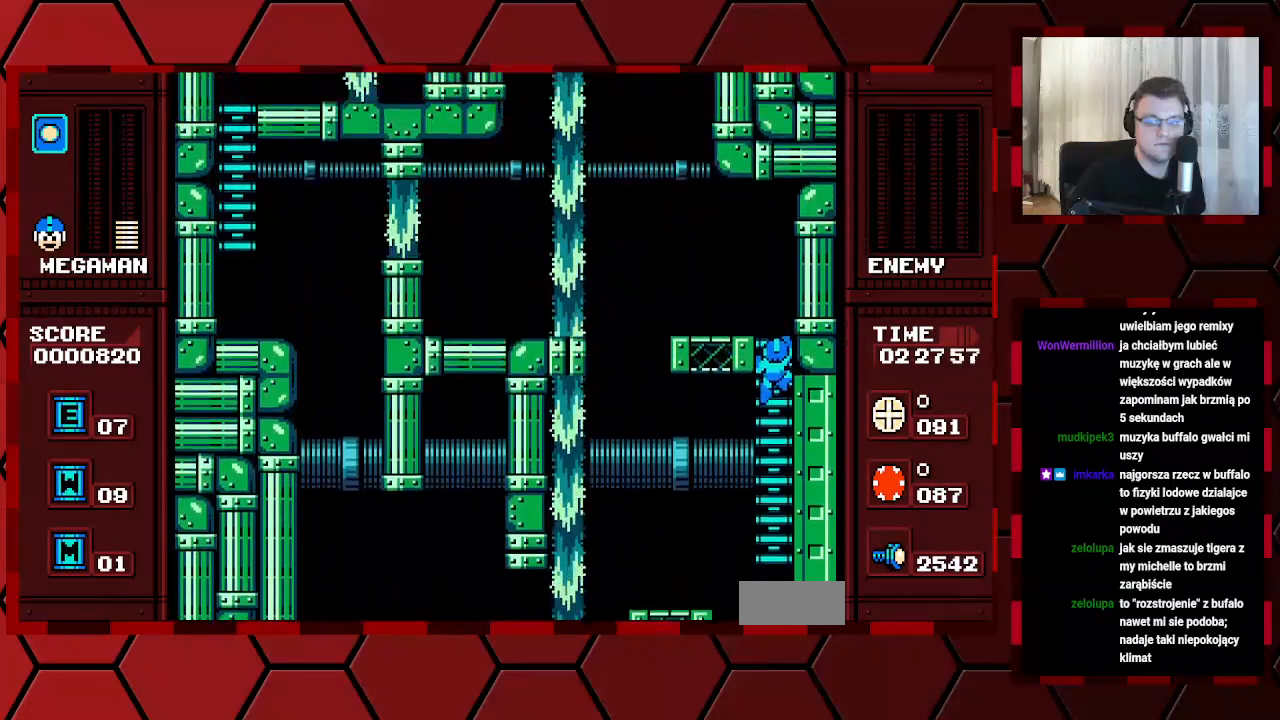
{"dt_ms": 500, "buttons": ["DPAD_UP"], "events": []}
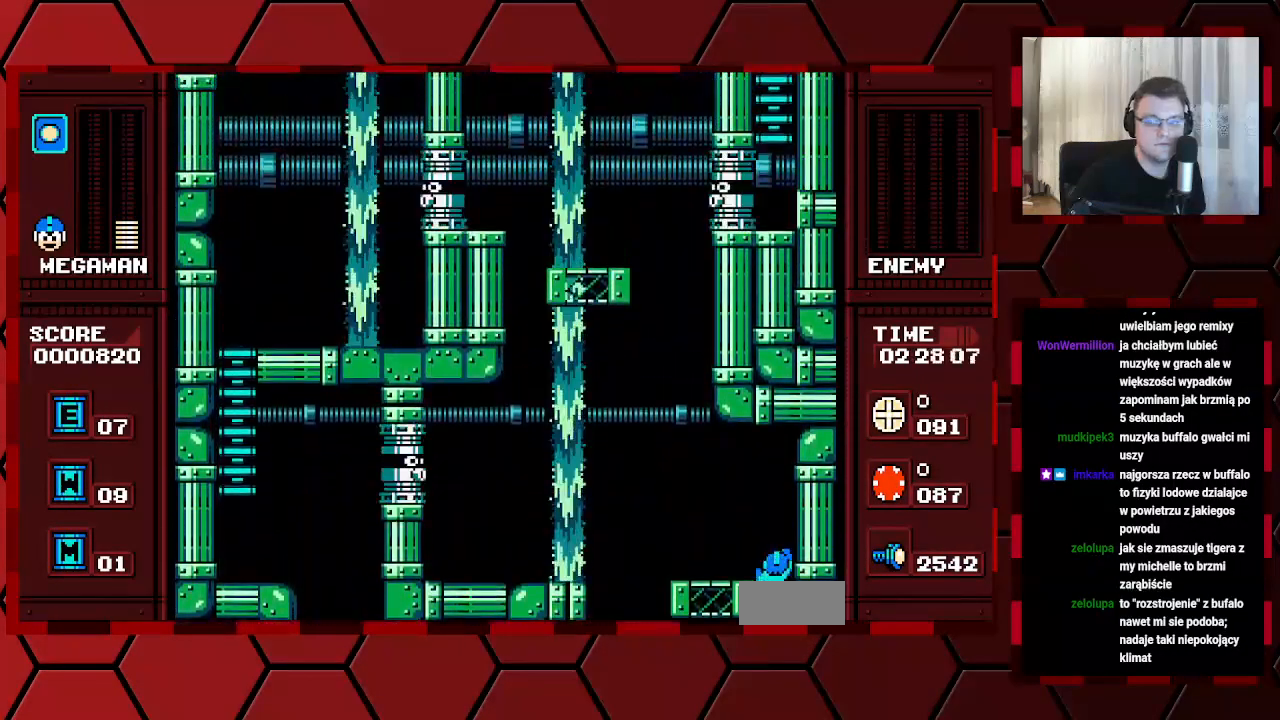
{"dt_ms": 500, "buttons": [], "events": [[300, "DPAD_LEFT", "down"], [317, "DPAD_UP", "up"], [450, "DPAD_LEFT", "up"]]}